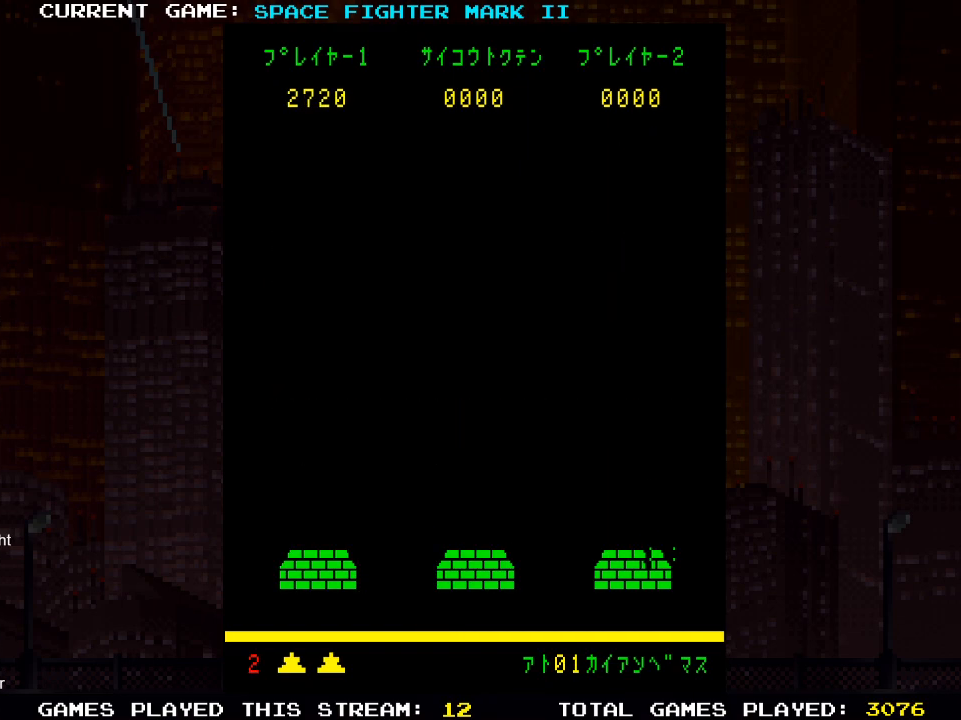
Gameplay with a controller (PlayStation layout); each line is a JSON object with the inputs held at the frame after it. "events" lists button and stick changes between this image and that frame as [ms after this image, input, new state], when the widget could be followed in between.
{"buttons": [], "left_stick": "center", "right_stick": "center", "events": []}
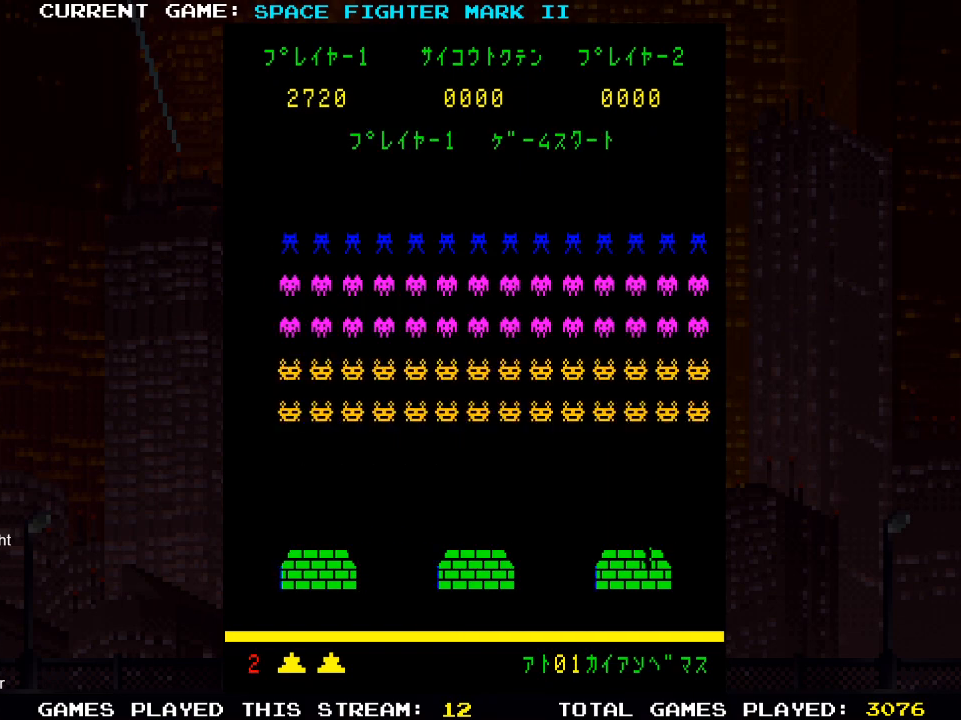
{"buttons": [], "left_stick": "center", "right_stick": "center", "events": []}
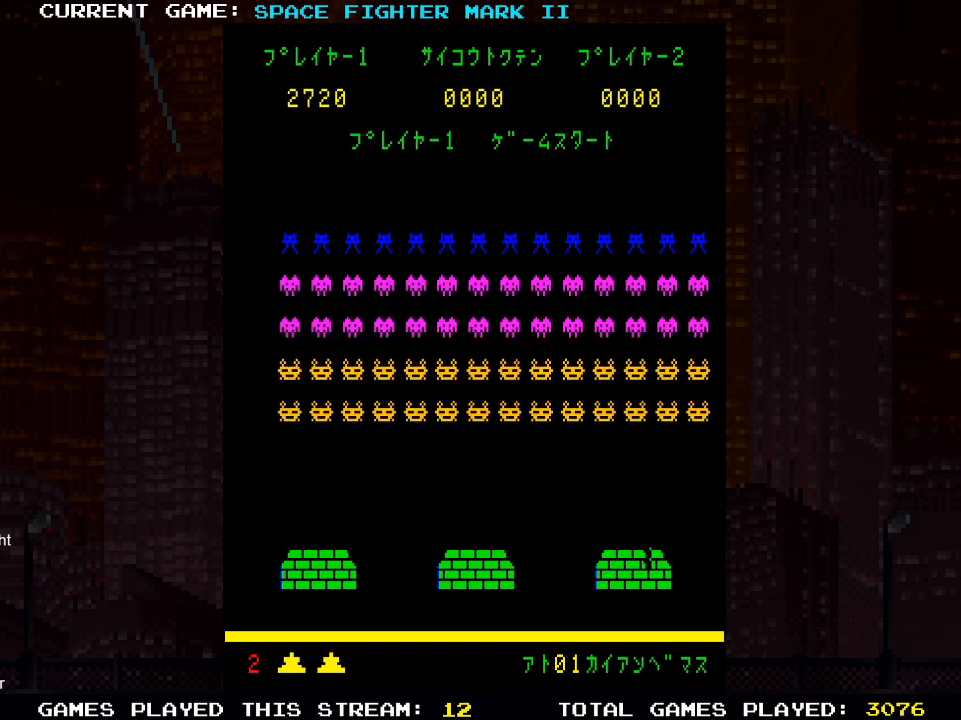
{"buttons": ["DPAD_RIGHT"], "left_stick": "center", "right_stick": "center", "events": [[267, "DPAD_RIGHT", "down"]]}
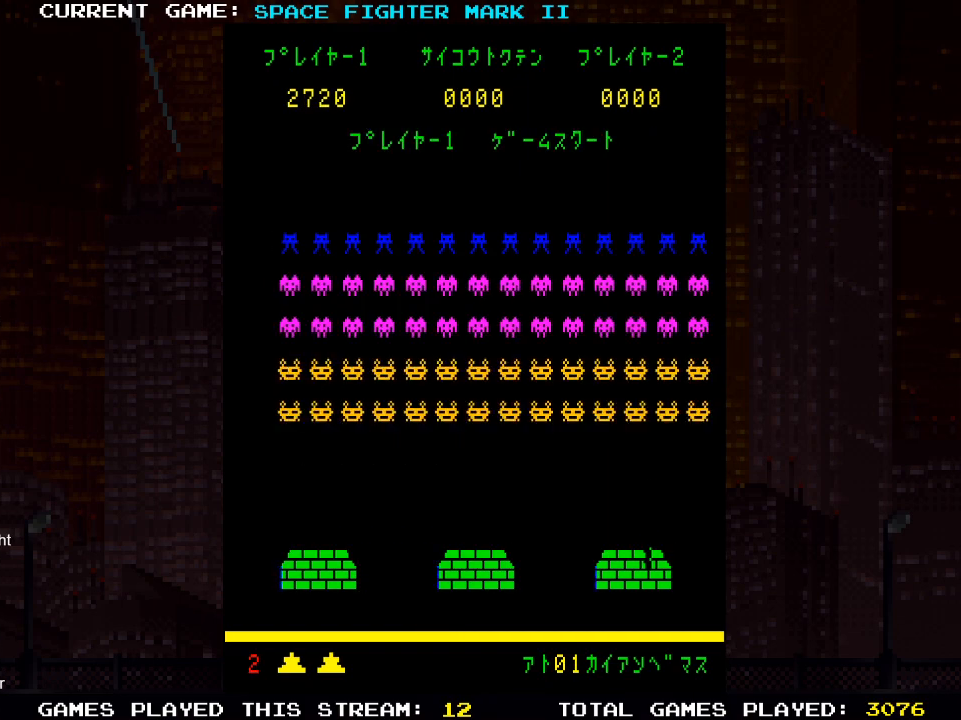
{"buttons": [], "left_stick": "center", "right_stick": "center", "events": [[317, "DPAD_RIGHT", "up"]]}
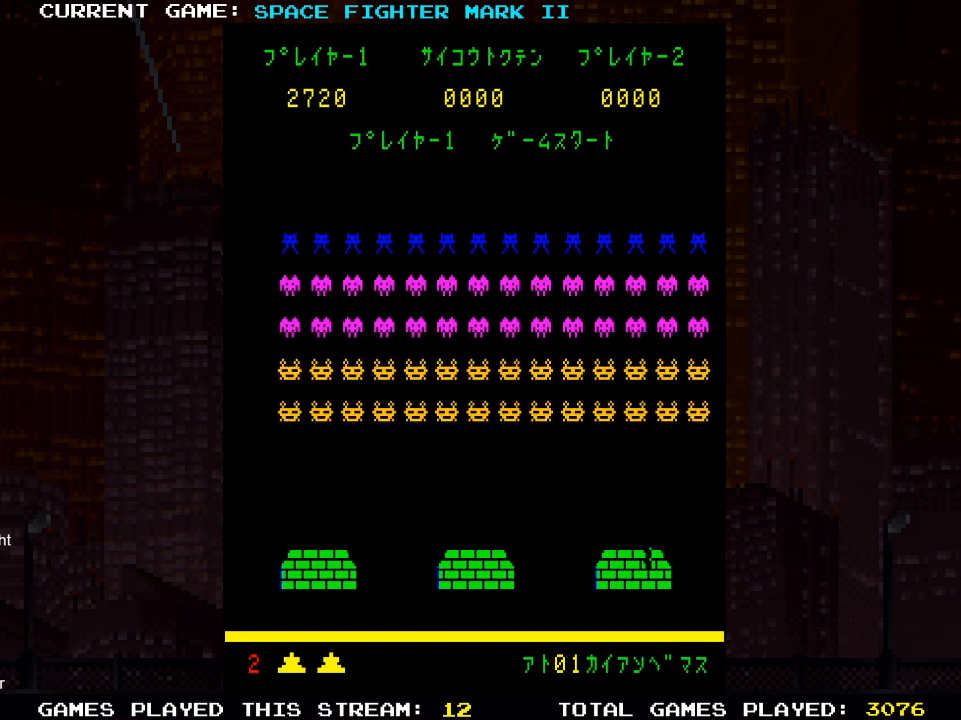
{"buttons": ["DPAD_RIGHT"], "left_stick": "center", "right_stick": "center", "events": [[267, "DPAD_RIGHT", "down"]]}
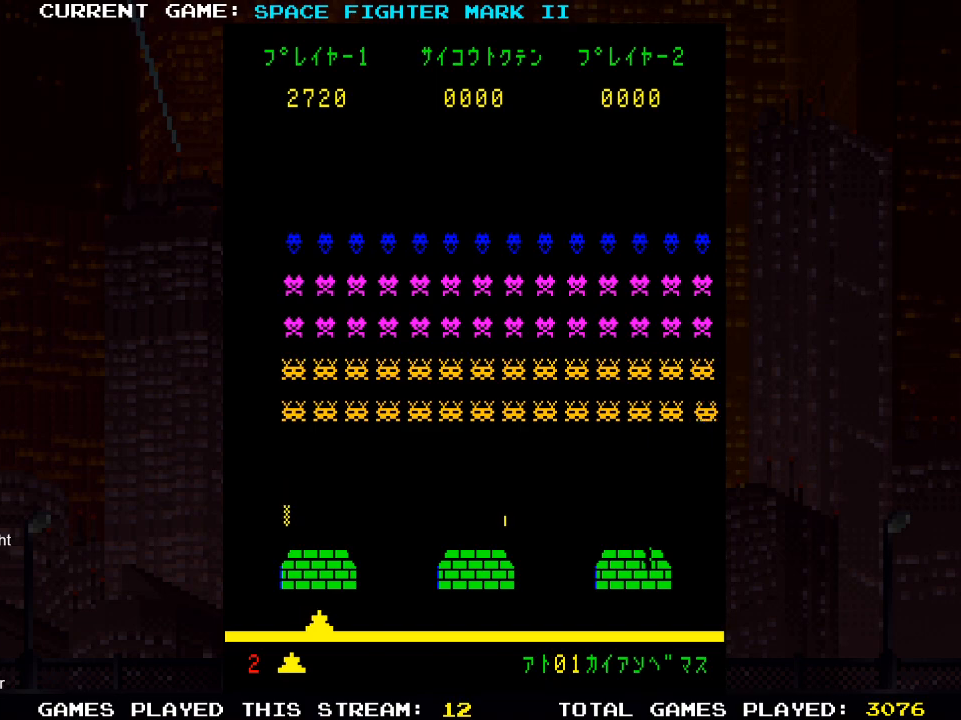
{"buttons": [], "left_stick": "center", "right_stick": "center", "events": [[17, "DPAD_RIGHT", "up"], [117, "DPAD_LEFT", "down"], [317, "DPAD_LEFT", "up"], [333, "SQUARE", "down"], [433, "SQUARE", "up"]]}
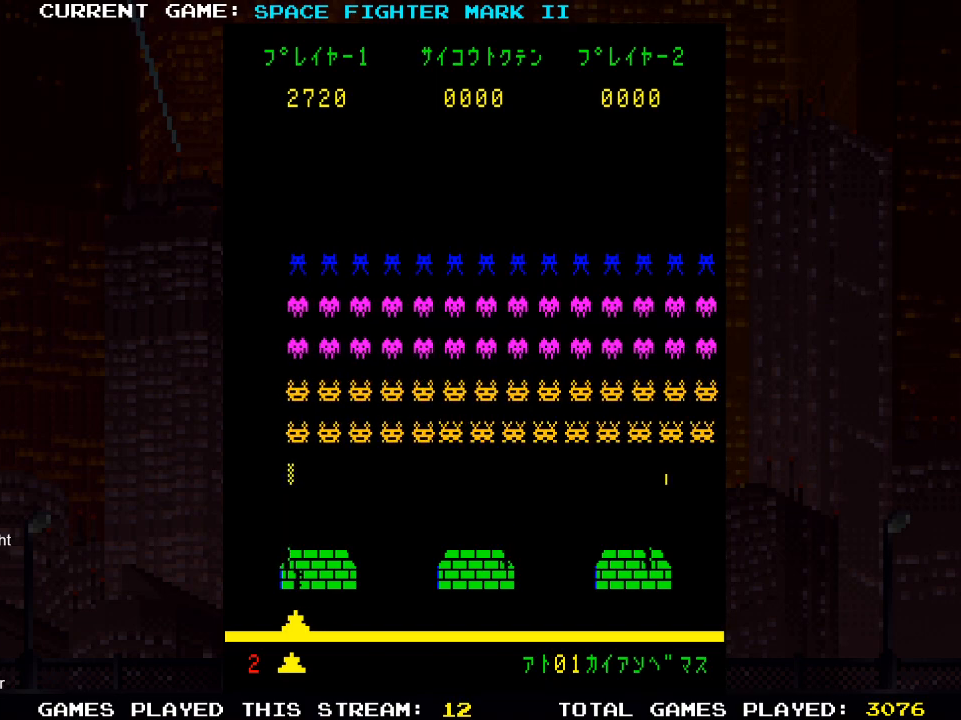
{"buttons": ["SQUARE"], "left_stick": "center", "right_stick": "center", "events": [[33, "SQUARE", "down"], [167, "SQUARE", "up"], [217, "SQUARE", "down"], [333, "SQUARE", "up"], [417, "SQUARE", "down"]]}
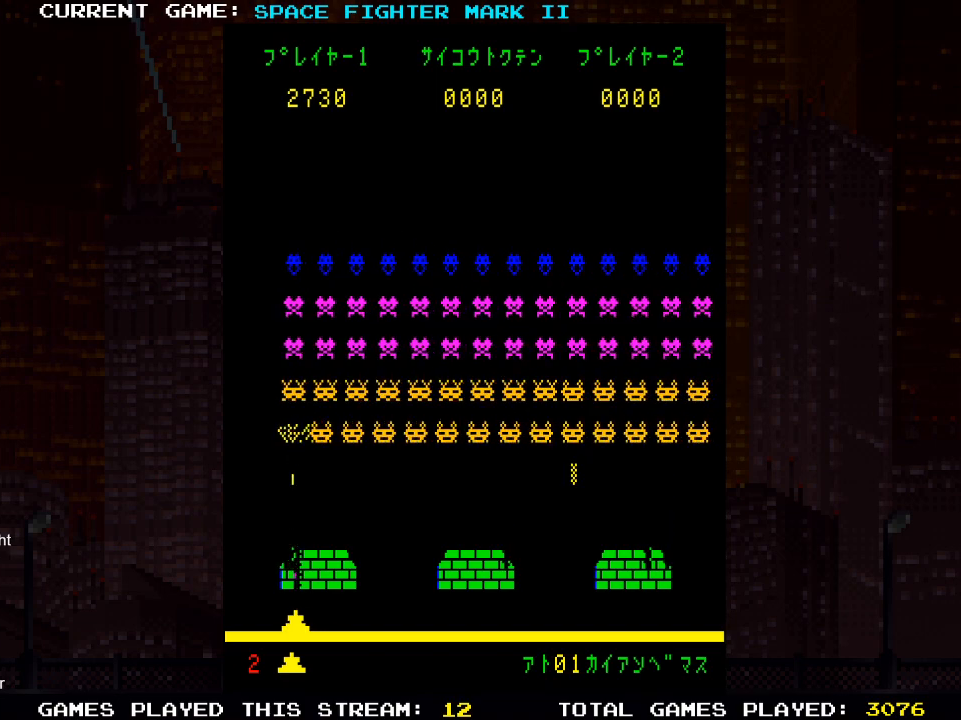
{"buttons": ["SQUARE"], "left_stick": "center", "right_stick": "center", "events": [[17, "SQUARE", "up"], [100, "SQUARE", "down"], [200, "SQUARE", "up"], [300, "SQUARE", "down"], [350, "DPAD_LEFT", "down"], [400, "SQUARE", "up"], [500, "DPAD_LEFT", "up"], [500, "SQUARE", "down"]]}
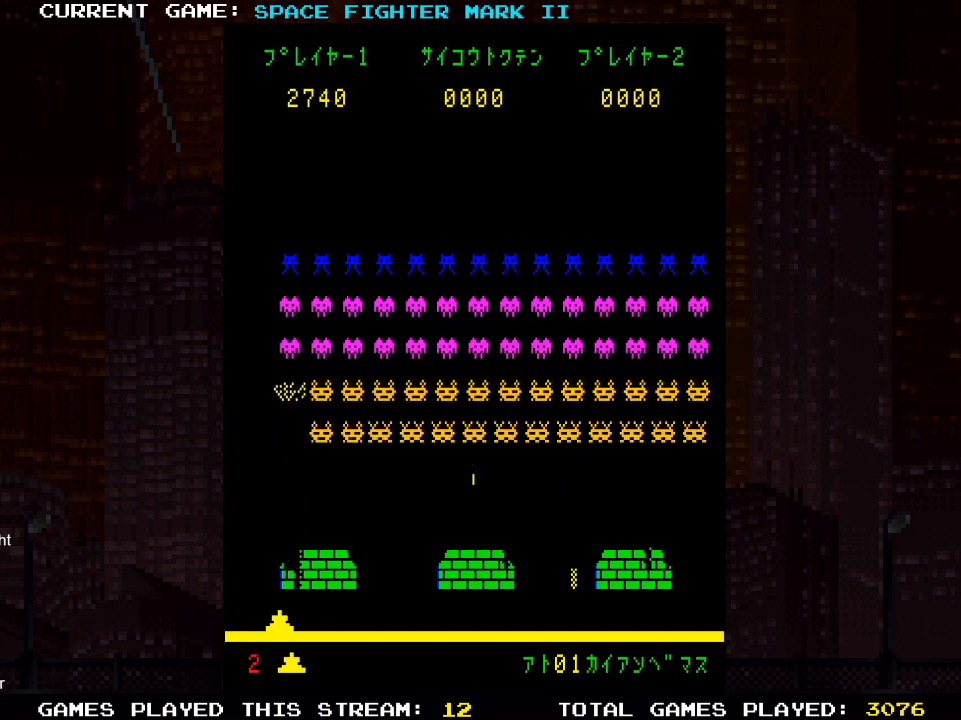
{"buttons": ["SQUARE"], "left_stick": "center", "right_stick": "center", "events": [[83, "SQUARE", "up"], [183, "SQUARE", "down"], [283, "SQUARE", "up"], [433, "SQUARE", "down"], [450, "DPAD_RIGHT", "down"], [500, "DPAD_RIGHT", "up"]]}
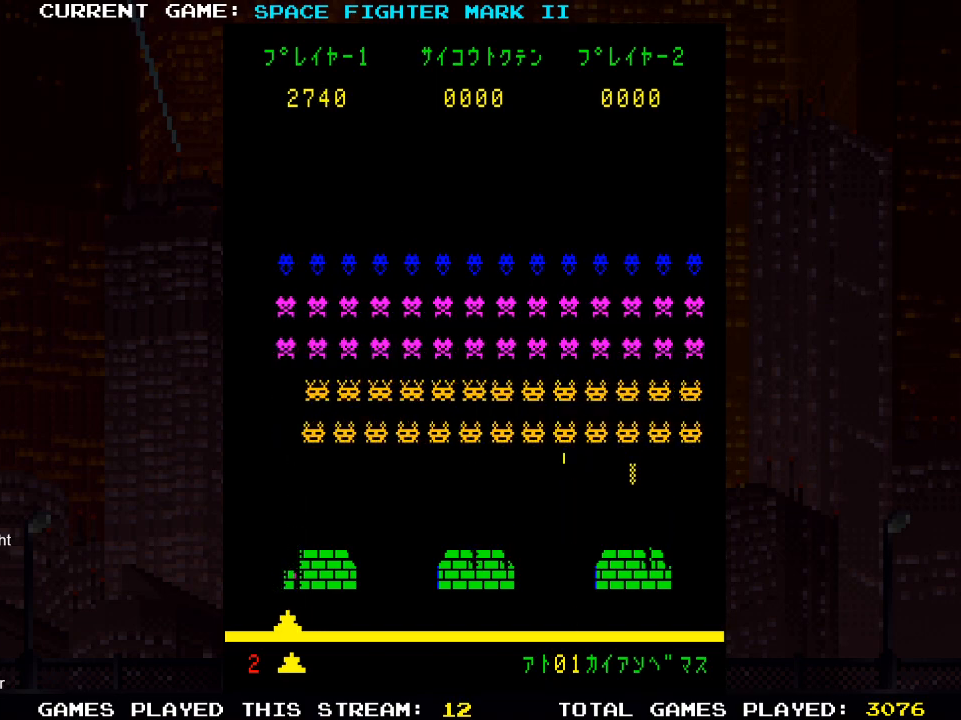
{"buttons": [], "left_stick": "center", "right_stick": "center", "events": [[33, "SQUARE", "up"], [150, "SQUARE", "down"], [250, "SQUARE", "up"], [333, "SQUARE", "down"], [433, "SQUARE", "up"]]}
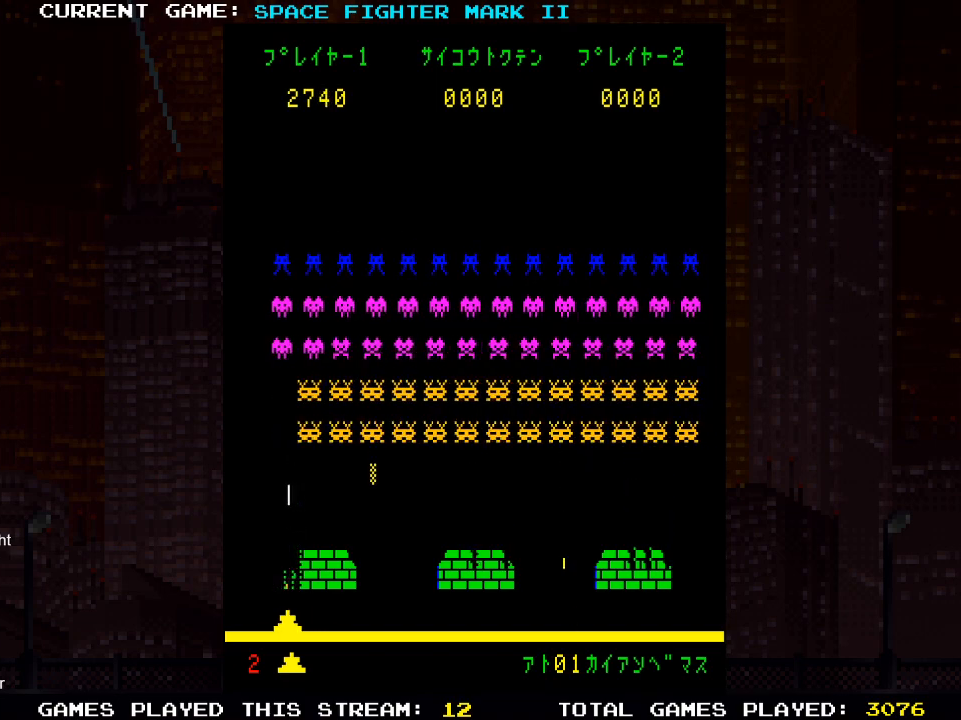
{"buttons": ["DPAD_RIGHT"], "left_stick": "center", "right_stick": "center", "events": [[17, "SQUARE", "down"], [117, "DPAD_RIGHT", "down"], [117, "SQUARE", "up"]]}
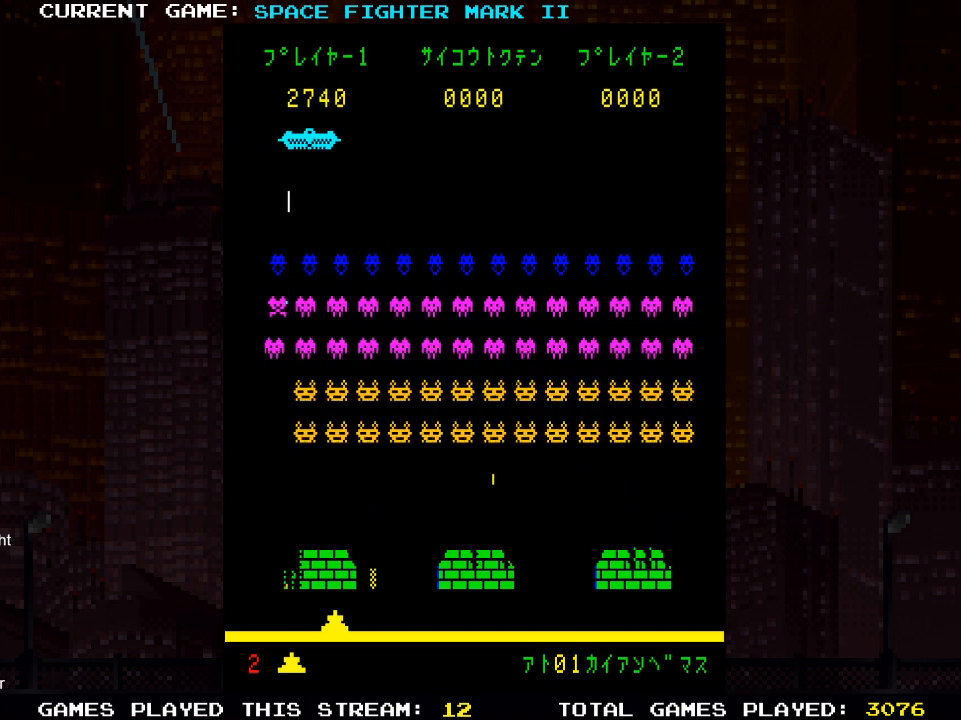
{"buttons": ["DPAD_RIGHT"], "left_stick": "center", "right_stick": "center", "events": []}
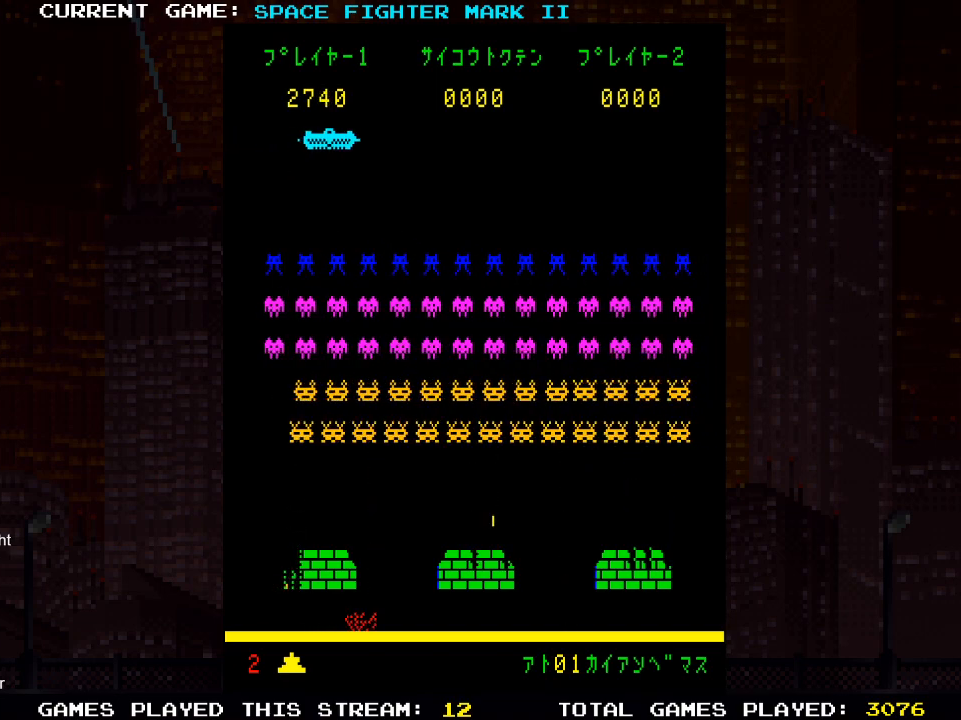
{"buttons": ["DPAD_RIGHT"], "left_stick": "center", "right_stick": "center", "events": []}
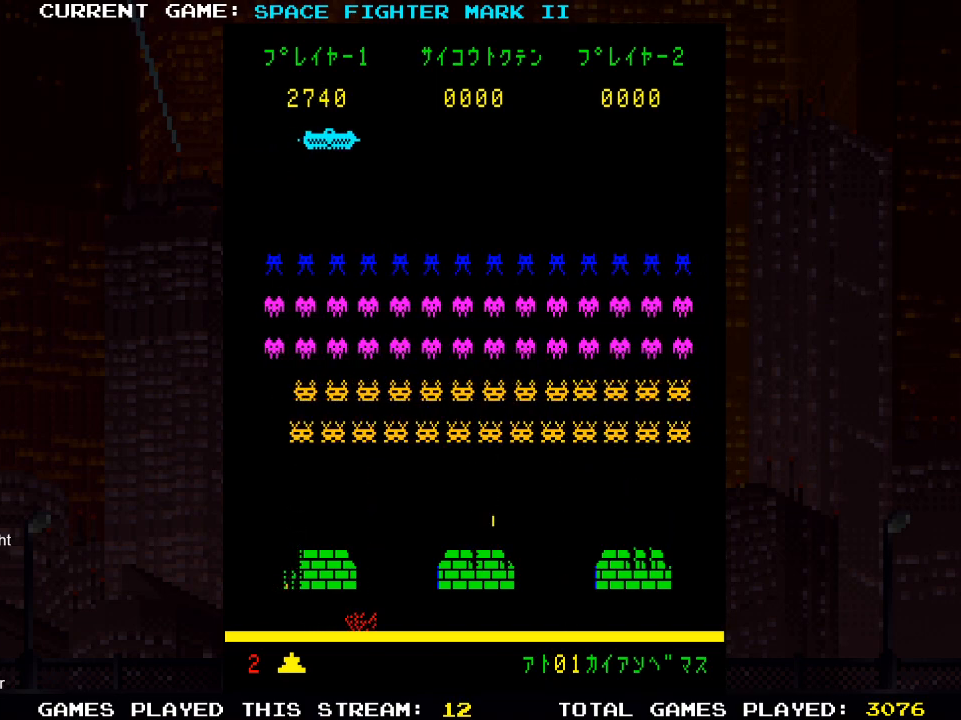
{"buttons": ["DPAD_RIGHT"], "left_stick": "center", "right_stick": "center", "events": []}
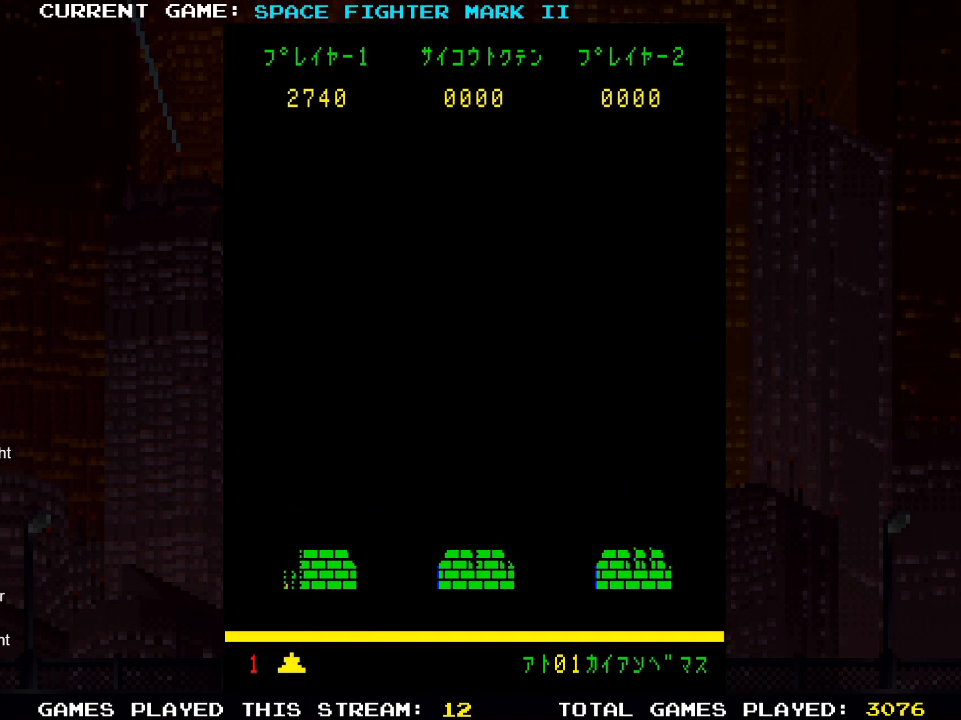
{"buttons": ["DPAD_RIGHT"], "left_stick": "center", "right_stick": "center", "events": [[417, "SQUARE", "down"], [500, "SQUARE", "up"]]}
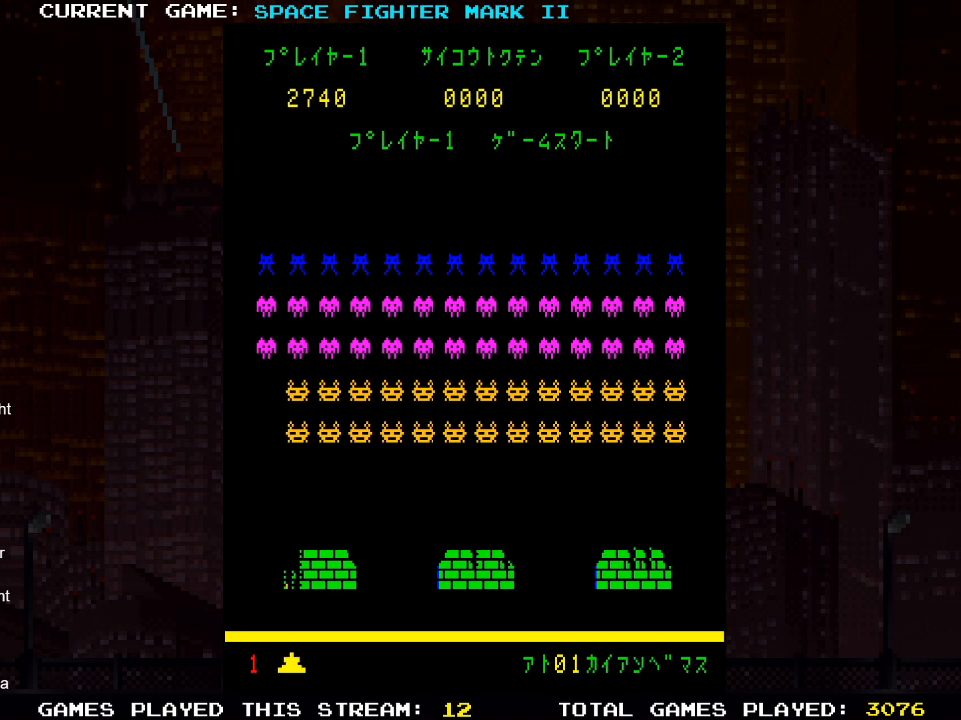
{"buttons": ["SQUARE", "DPAD_RIGHT"], "left_stick": "center", "right_stick": "center", "events": [[100, "SQUARE", "down"], [200, "SQUARE", "up"], [267, "SQUARE", "down"], [400, "SQUARE", "up"], [467, "SQUARE", "down"]]}
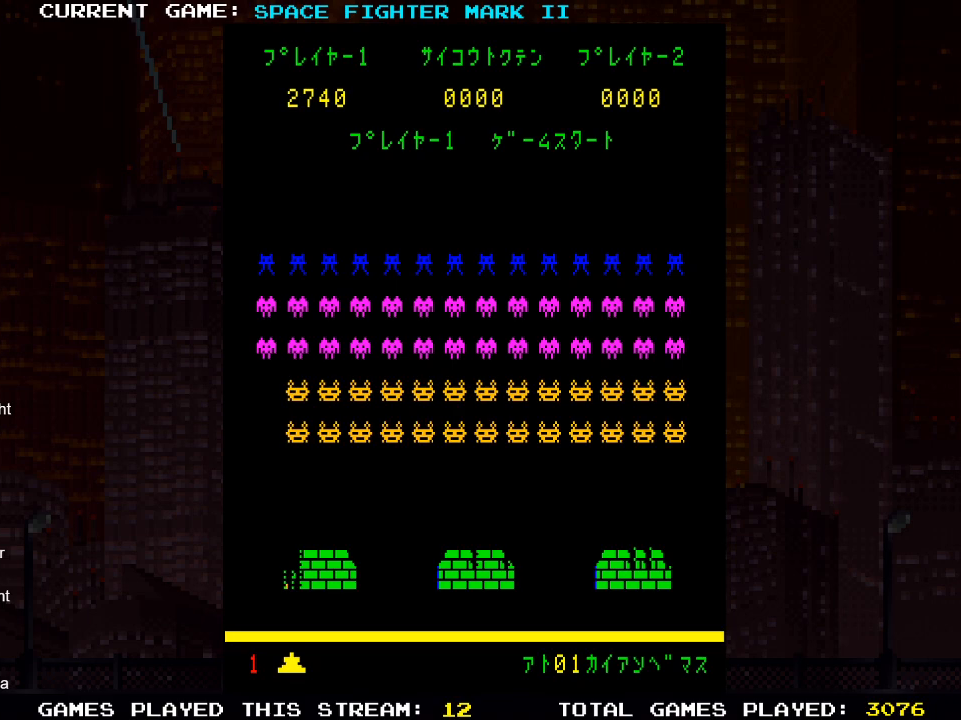
{"buttons": ["SQUARE", "DPAD_RIGHT"], "left_stick": "center", "right_stick": "center", "events": [[50, "SQUARE", "up"], [167, "SQUARE", "down"], [217, "SQUARE", "up"], [333, "SQUARE", "down"], [433, "SQUARE", "up"], [500, "SQUARE", "down"]]}
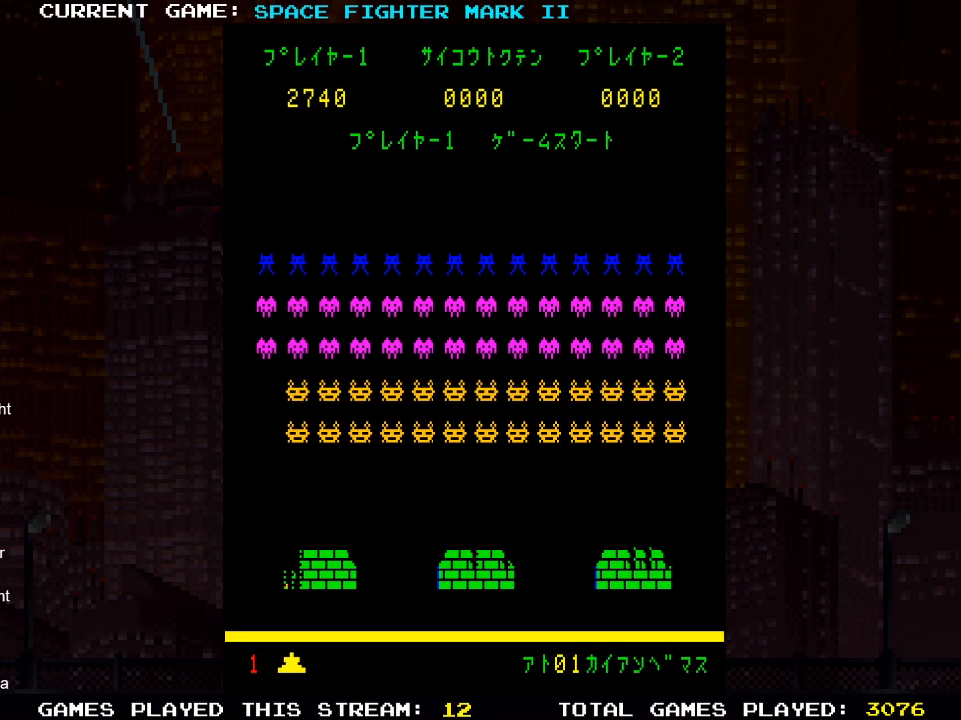
{"buttons": ["DPAD_RIGHT"], "left_stick": "center", "right_stick": "center", "events": [[100, "SQUARE", "up"], [183, "SQUARE", "down"], [283, "SQUARE", "up"], [383, "SQUARE", "down"], [467, "SQUARE", "up"]]}
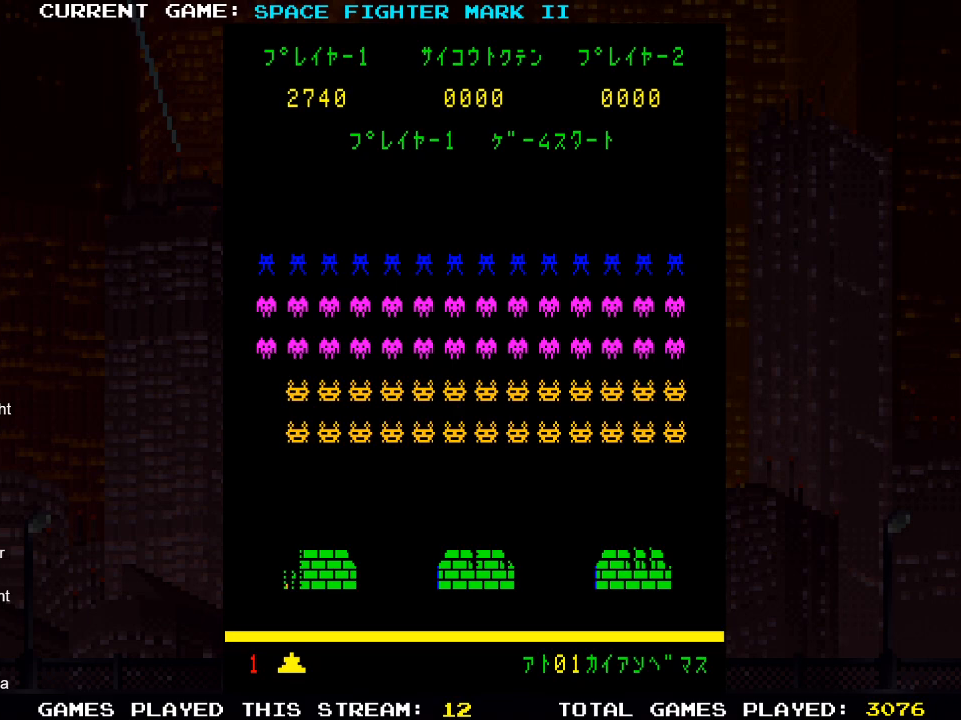
{"buttons": ["DPAD_RIGHT"], "left_stick": "center", "right_stick": "center", "events": [[67, "SQUARE", "down"], [133, "SQUARE", "up"], [233, "SQUARE", "down"], [300, "SQUARE", "up"], [417, "SQUARE", "down"], [483, "SQUARE", "up"]]}
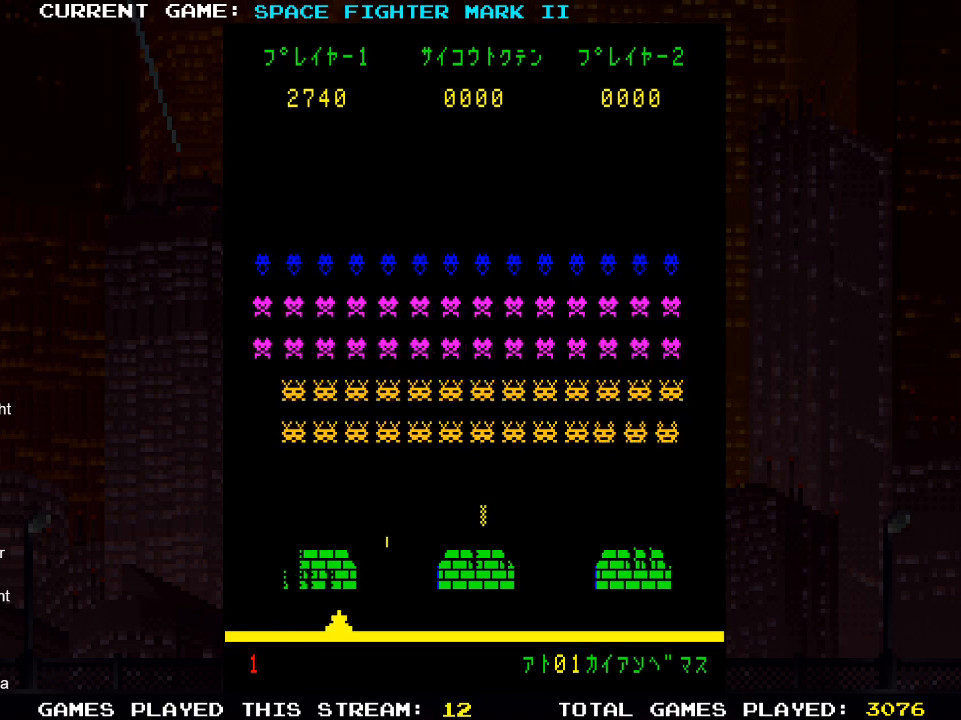
{"buttons": ["SQUARE", "DPAD_RIGHT"], "left_stick": "center", "right_stick": "center", "events": [[83, "SQUARE", "down"], [167, "SQUARE", "up"], [267, "SQUARE", "down"], [350, "SQUARE", "up"], [467, "SQUARE", "down"]]}
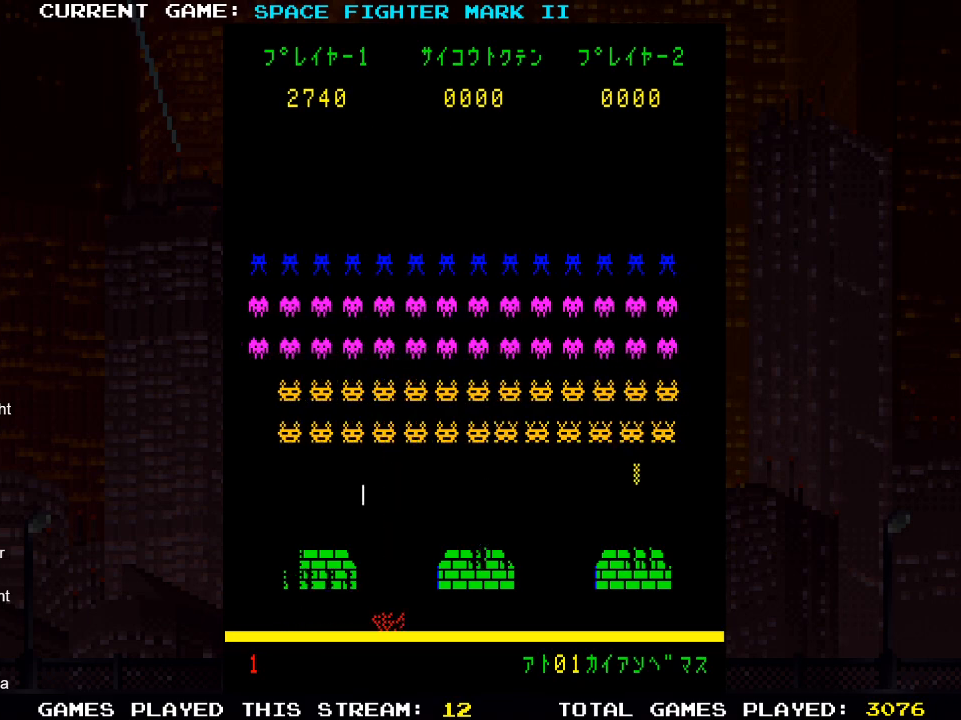
{"buttons": [], "left_stick": "center", "right_stick": "center", "events": [[33, "SQUARE", "up"], [350, "DPAD_RIGHT", "up"]]}